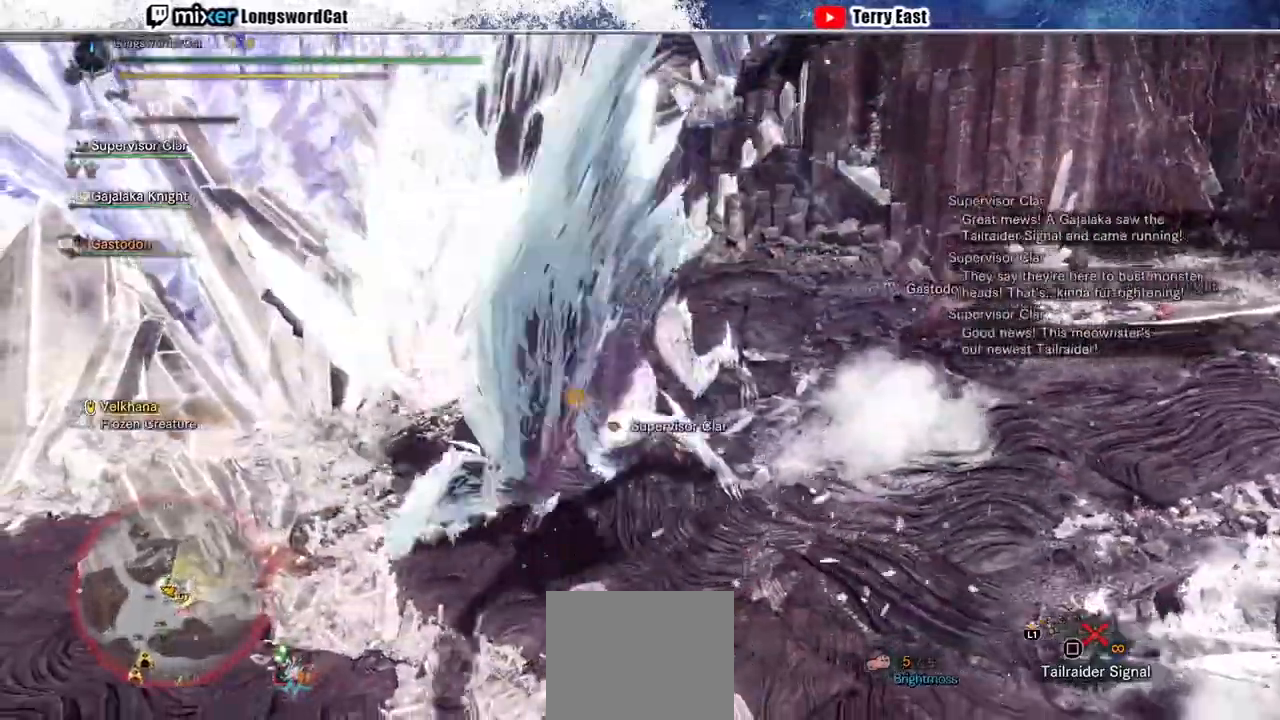
Gameplay with a controller (PlayStation layout); each line is a JSON object with the inputs held at the frame after it. "events" lists button and stick changes between this image and that frame as [ms after this image, input, new state], when the widget could be followed in between.
{"buttons": [], "left_stick": "center", "right_stick": "center", "events": [[67, "CIRCLE", "down"], [167, "CIRCLE", "up"], [233, "CIRCLE", "down"], [333, "CIRCLE", "up"], [400, "CIRCLE", "down"], [467, "CIRCLE", "up"]]}
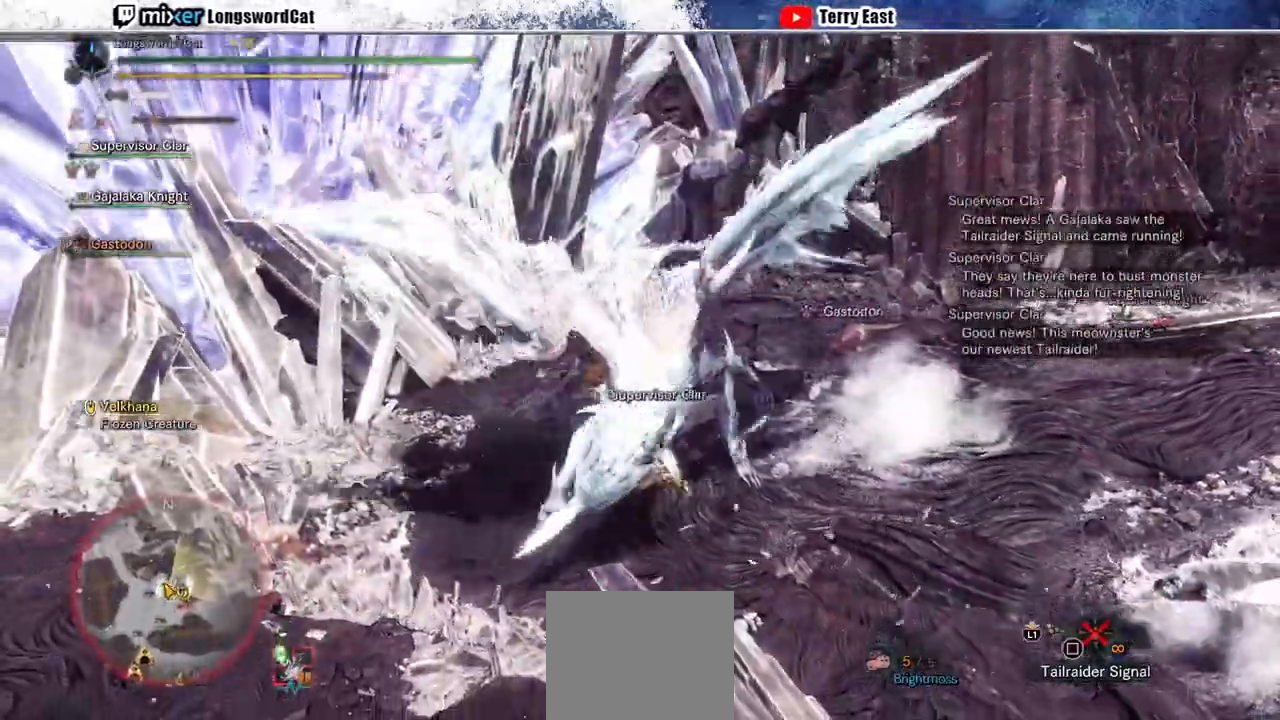
{"buttons": [], "left_stick": "center", "right_stick": "center", "events": [[33, "CIRCLE", "down"], [133, "CIRCLE", "up"], [200, "CIRCLE", "down"], [300, "CIRCLE", "up"]]}
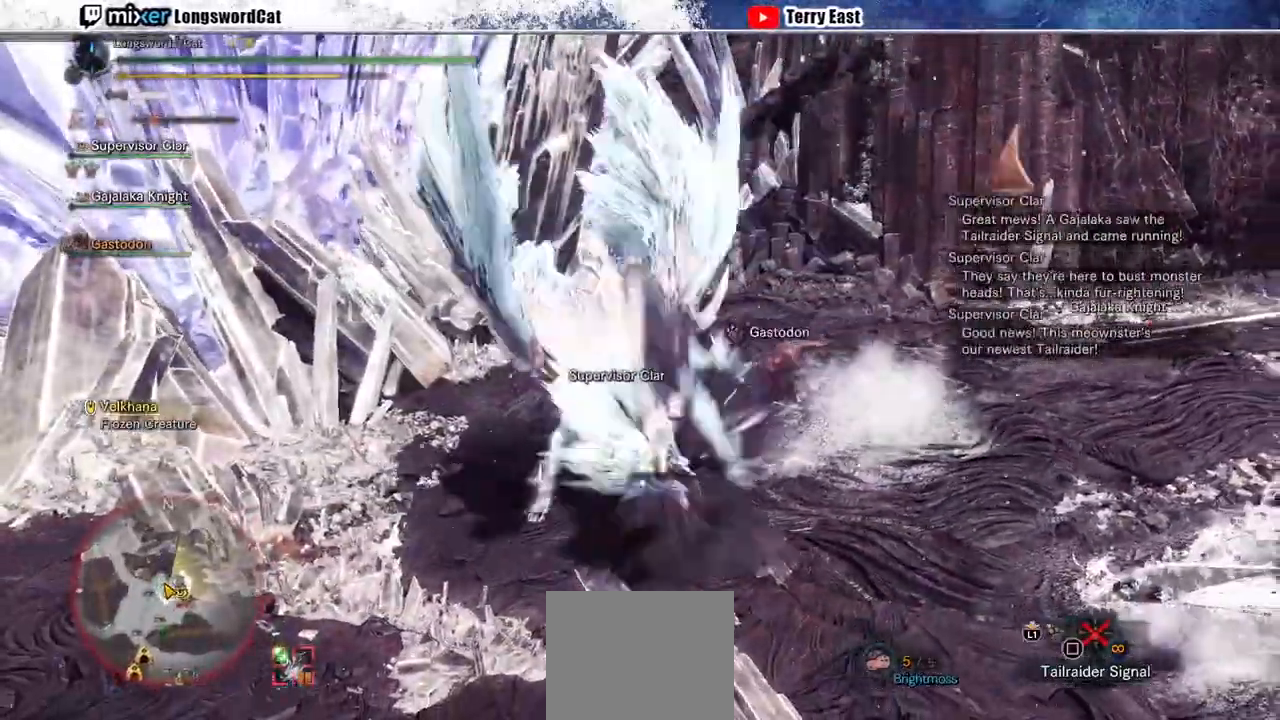
{"buttons": [], "left_stick": "center", "right_stick": "center", "events": []}
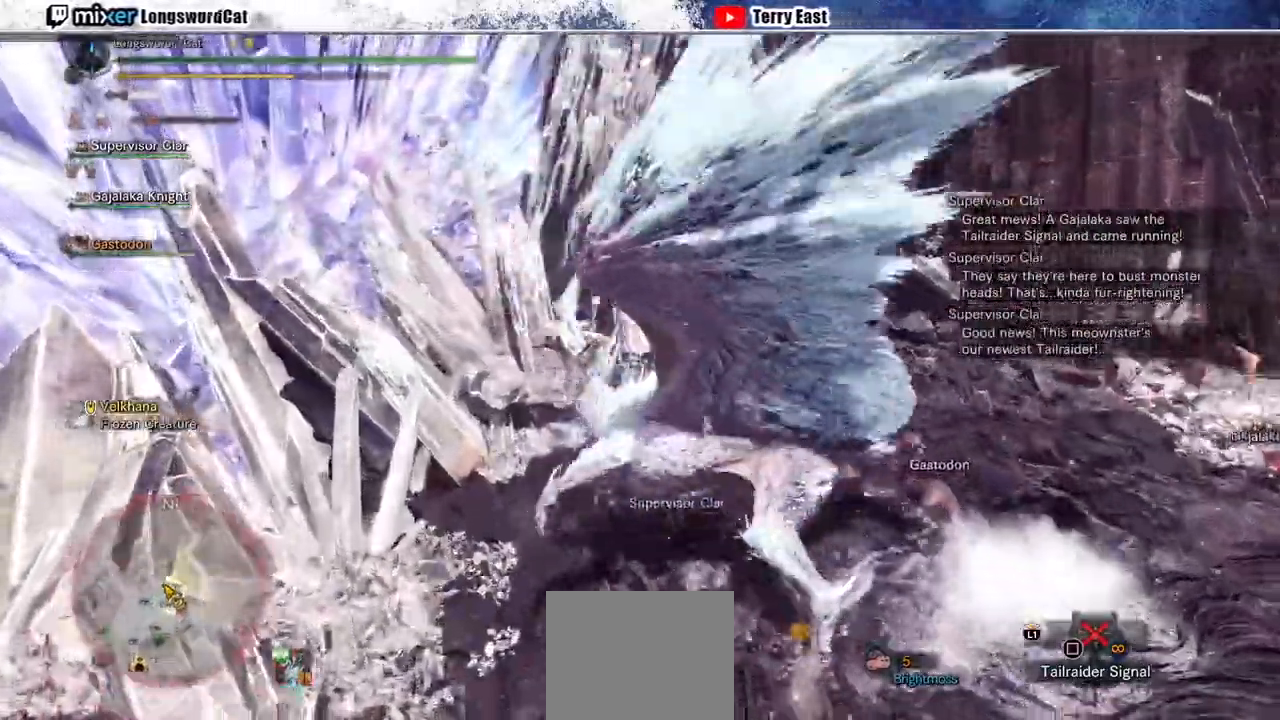
{"buttons": ["R1"], "left_stick": "center", "right_stick": "center", "events": [[33, "R1", "down"], [133, "R1", "up"], [200, "R1", "down"], [300, "DPAD_RIGHT", "down"], [300, "R1", "up"], [367, "R1", "down"], [400, "DPAD_RIGHT", "up"], [433, "R1", "up"], [500, "R1", "down"]]}
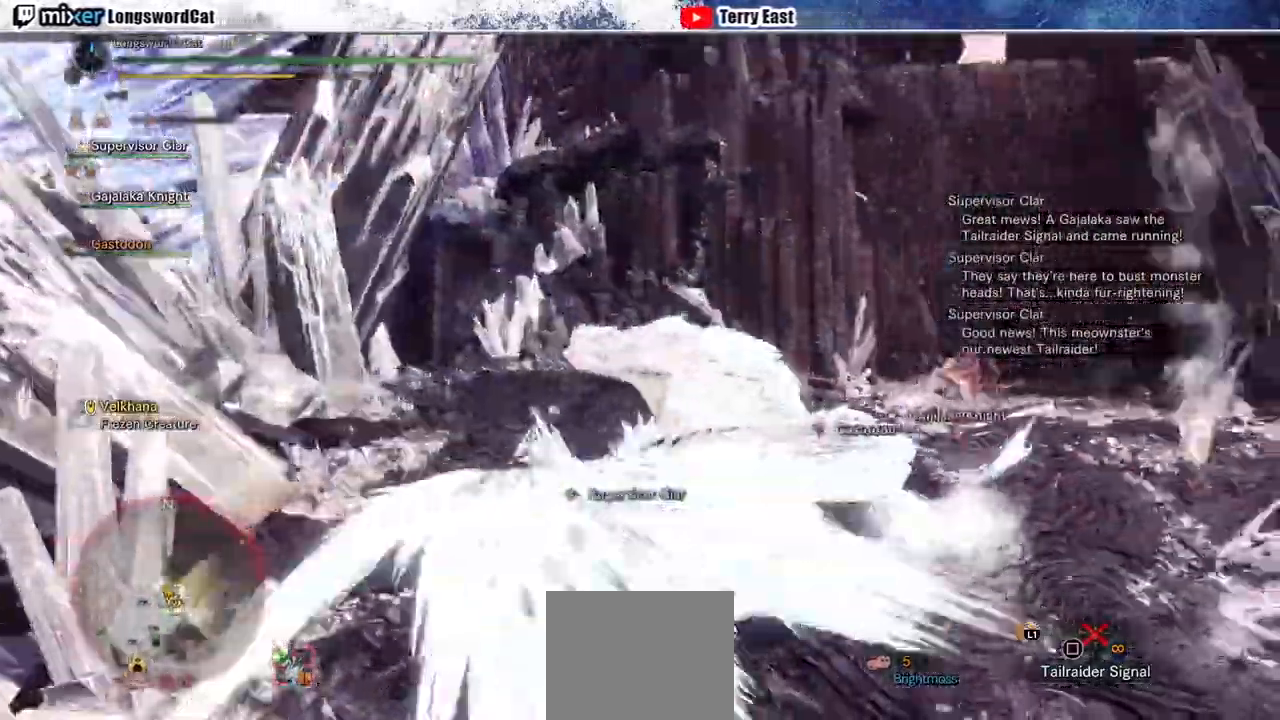
{"buttons": ["R1"], "left_stick": "center", "right_stick": "center", "events": [[233, "R1", "up"], [300, "R1", "down"], [367, "R1", "up"], [433, "R1", "down"]]}
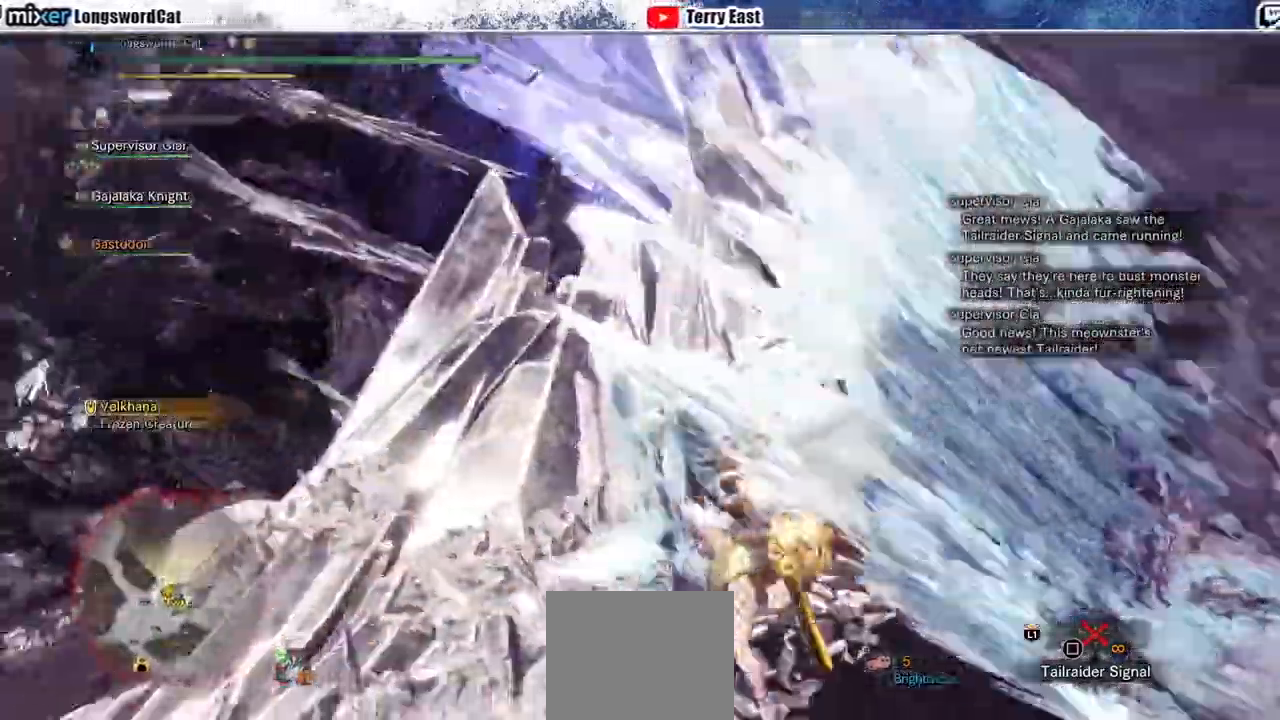
{"buttons": [], "left_stick": "center", "right_stick": "center", "events": [[33, "R1", "up"], [100, "R1", "down"], [167, "R1", "up"], [233, "R1", "down"], [333, "R1", "up"], [400, "R1", "down"], [467, "R1", "up"]]}
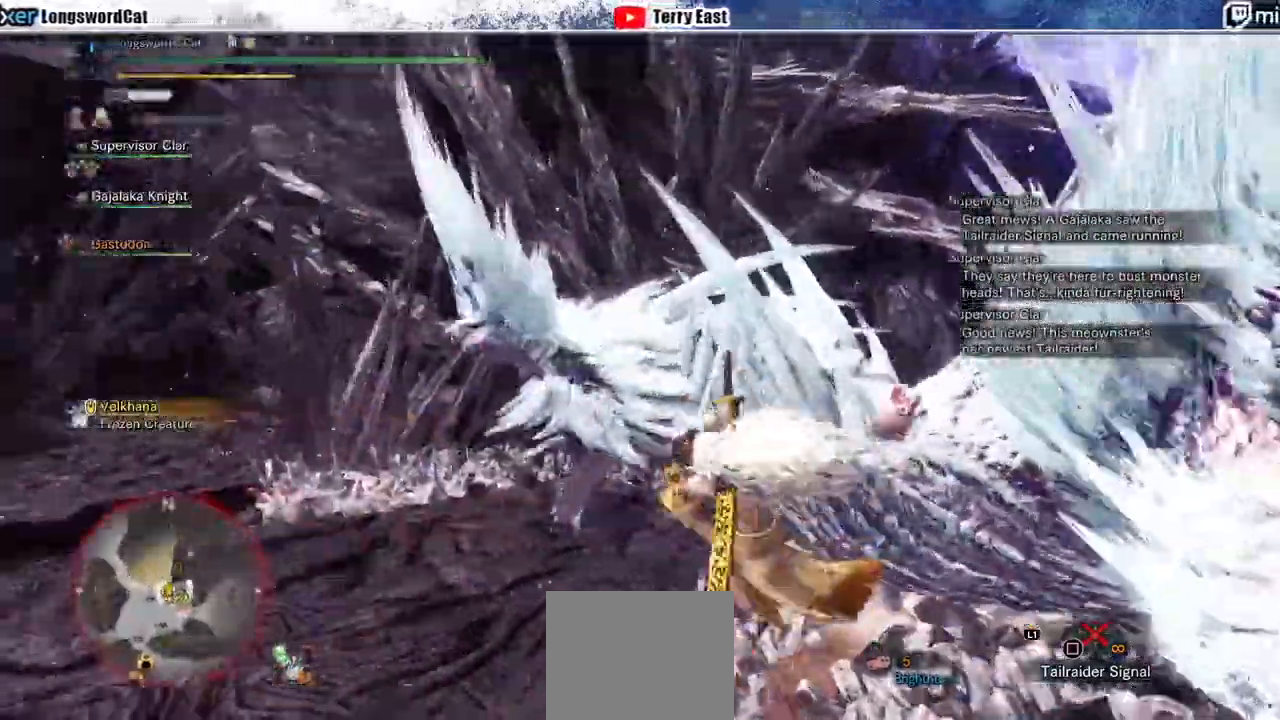
{"buttons": [], "left_stick": "center", "right_stick": "right", "events": [[33, "R1", "down"], [133, "R1", "up"], [333, "right_stick", "right"]]}
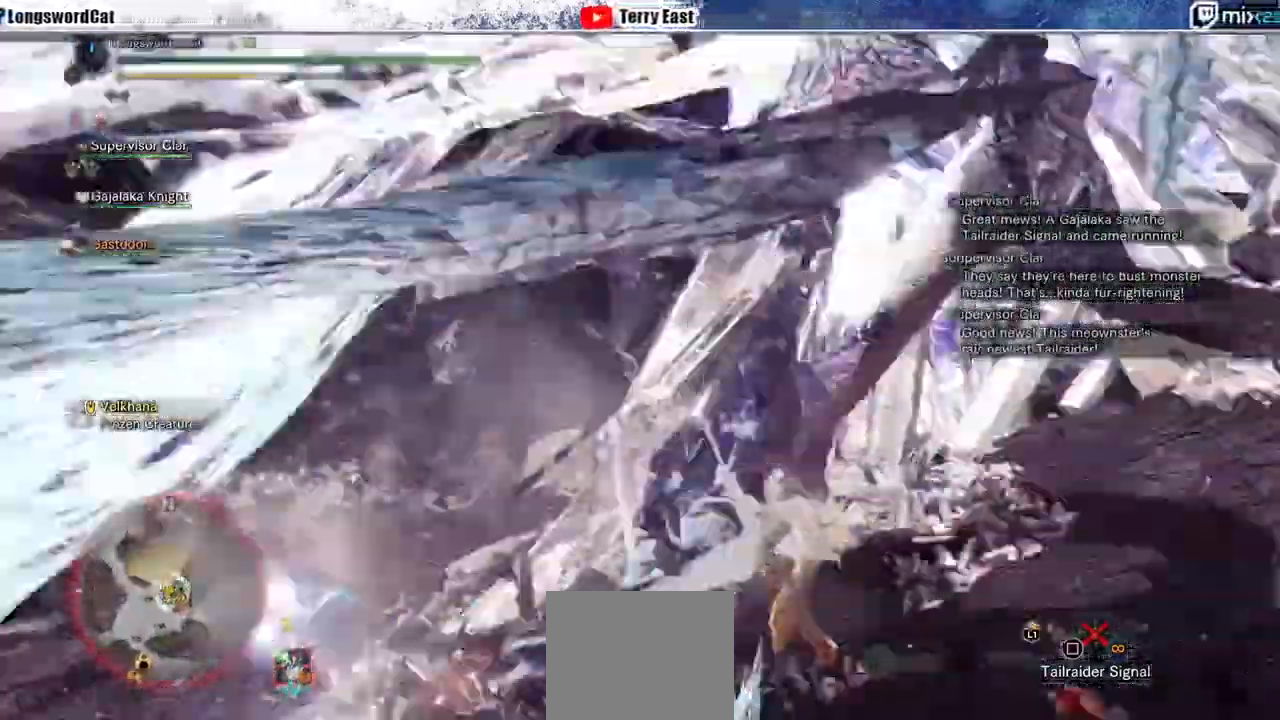
{"buttons": ["L1"], "left_stick": "center", "right_stick": "right", "events": [[233, "L1", "down"], [400, "SQUARE", "down"], [467, "SQUARE", "up"]]}
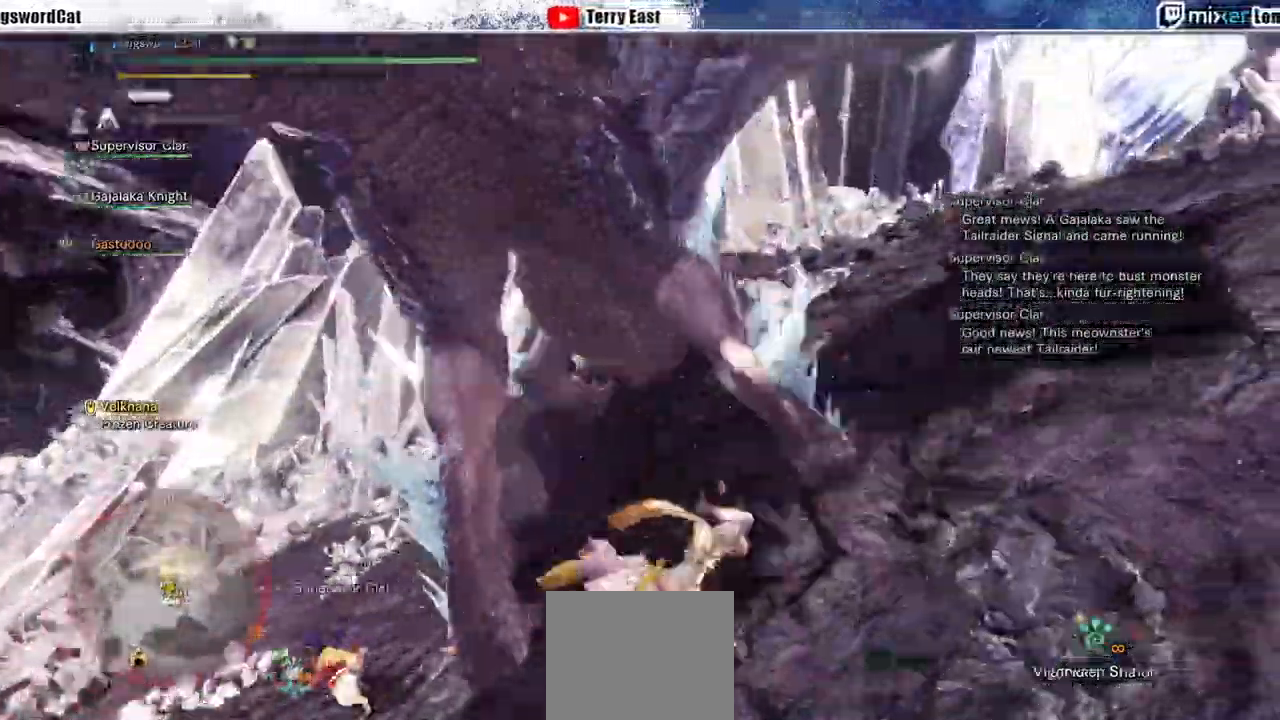
{"buttons": ["L1"], "left_stick": "up-right", "right_stick": "center"}
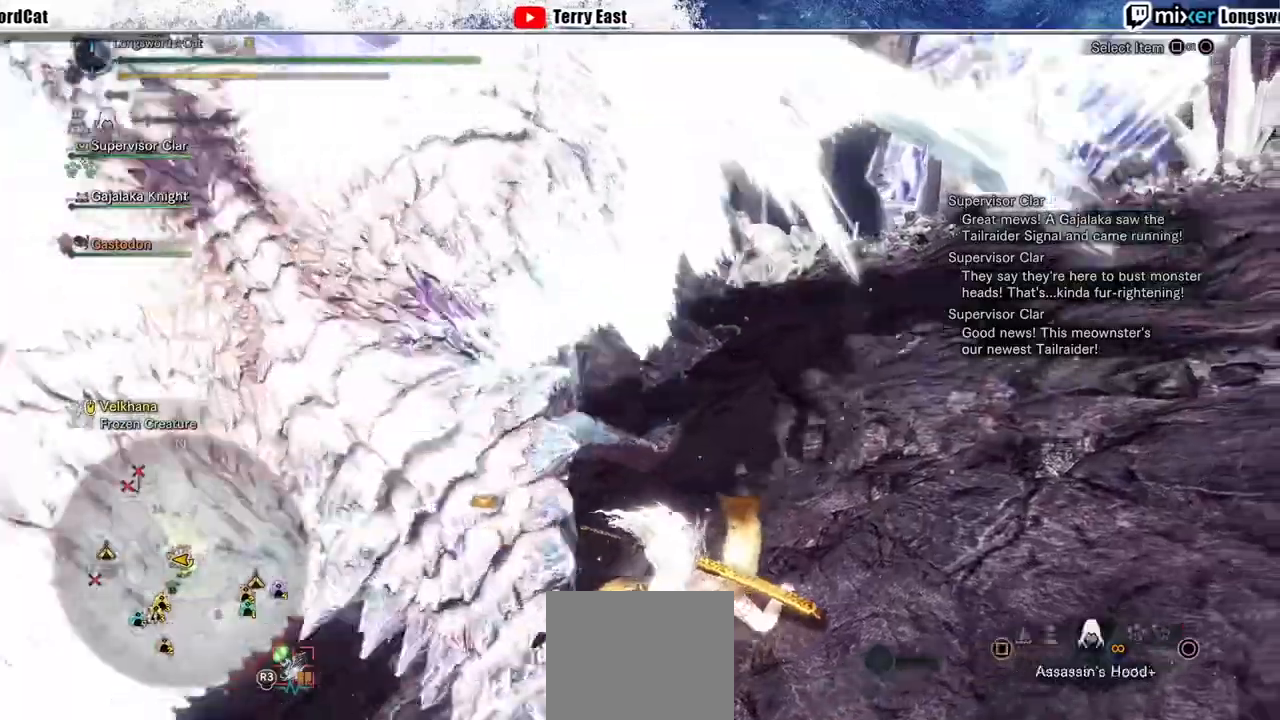
{"buttons": [], "left_stick": "right", "right_stick": "center", "events": [[33, "left_stick", "right"], [333, "SQUARE", "down"], [433, "SQUARE", "up"], [500, "L1", "up"]]}
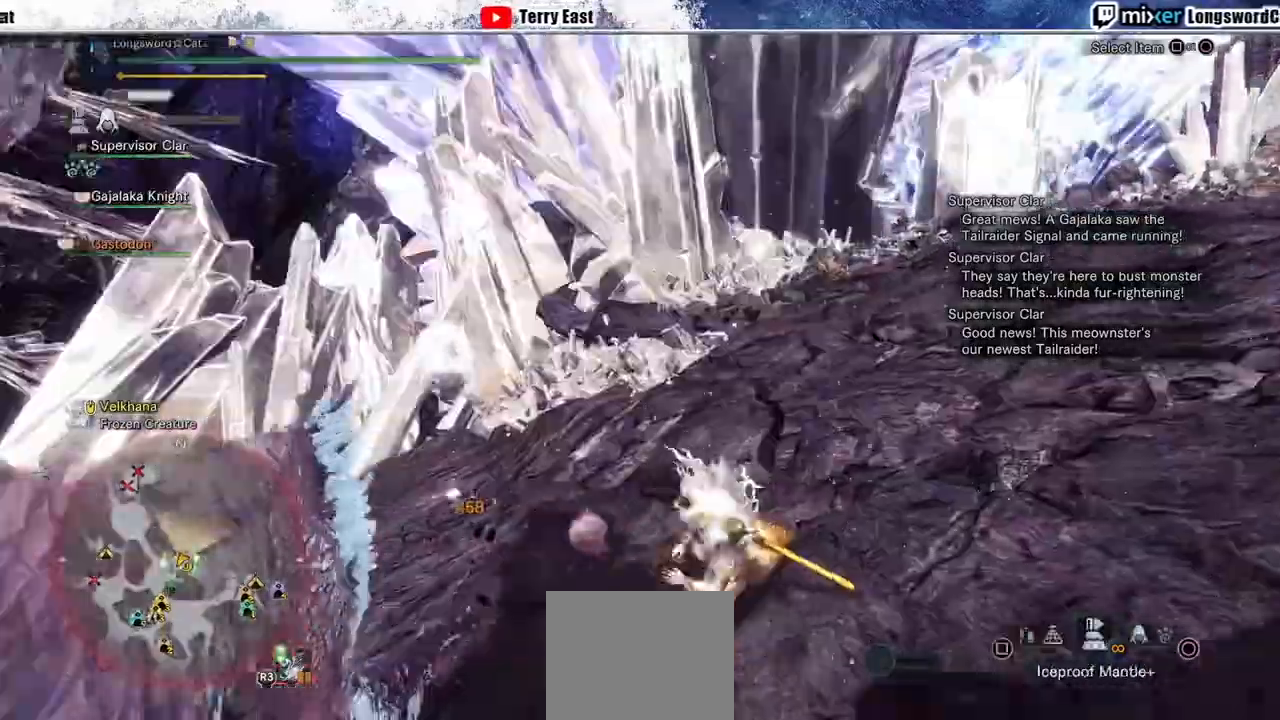
{"buttons": ["R2"], "left_stick": "left", "right_stick": "center", "events": [[67, "right_stick", "left"], [267, "R2", "down"], [300, "left_stick", "down"], [300, "right_stick", "down-left"], [400, "right_stick", "center"], [433, "left_stick", "left"]]}
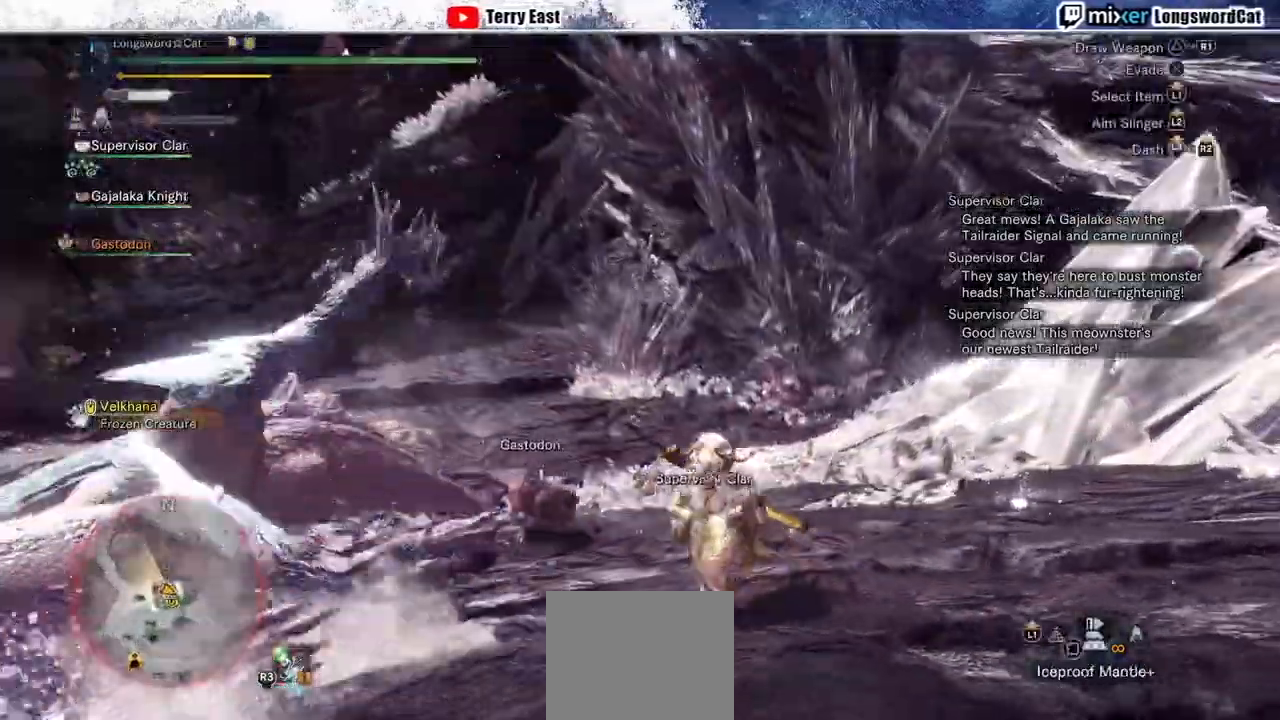
{"buttons": ["R2"], "left_stick": "up-left", "right_stick": "center", "events": [[200, "right_stick", "left"], [333, "right_stick", "center"], [400, "left_stick", "up-left"]]}
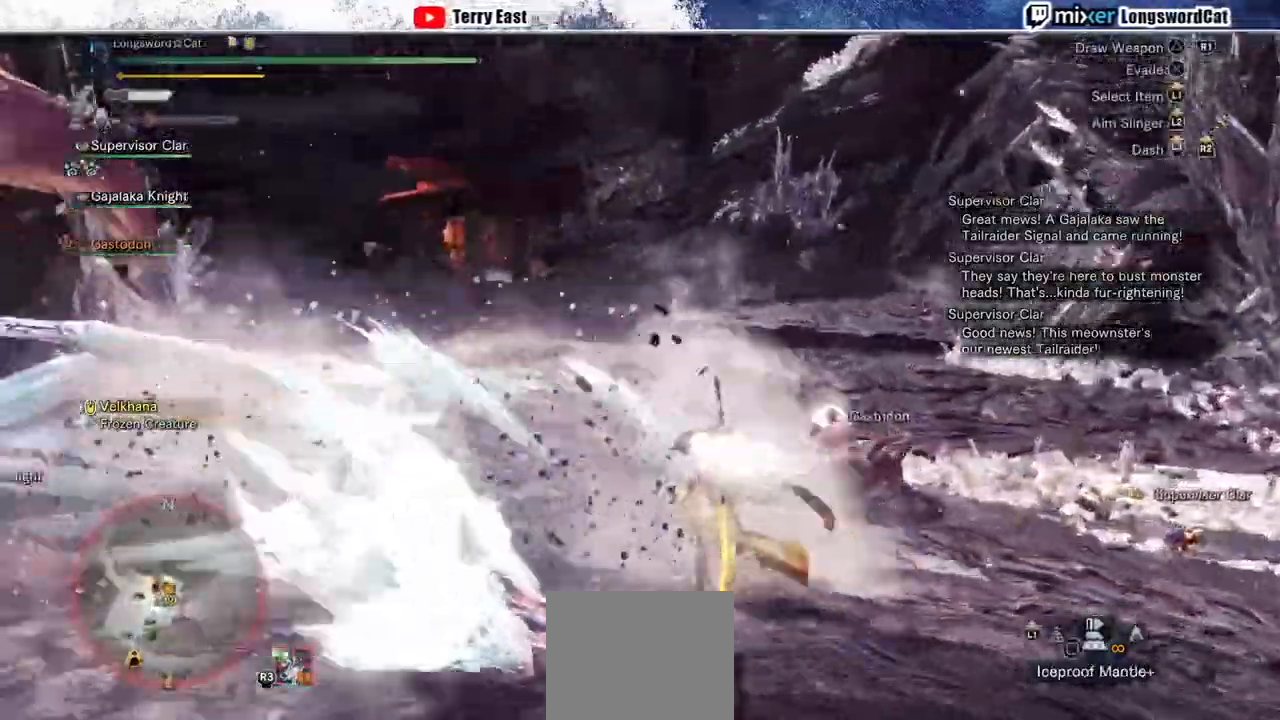
{"buttons": [], "left_stick": "center", "right_stick": "center", "events": [[67, "TRIANGLE", "down"], [100, "R1", "down"], [133, "TRIANGLE", "up"], [200, "TRIANGLE", "down"], [233, "R1", "up"], [233, "R2", "up"], [467, "TRIANGLE", "up"], [467, "left_stick", "center"]]}
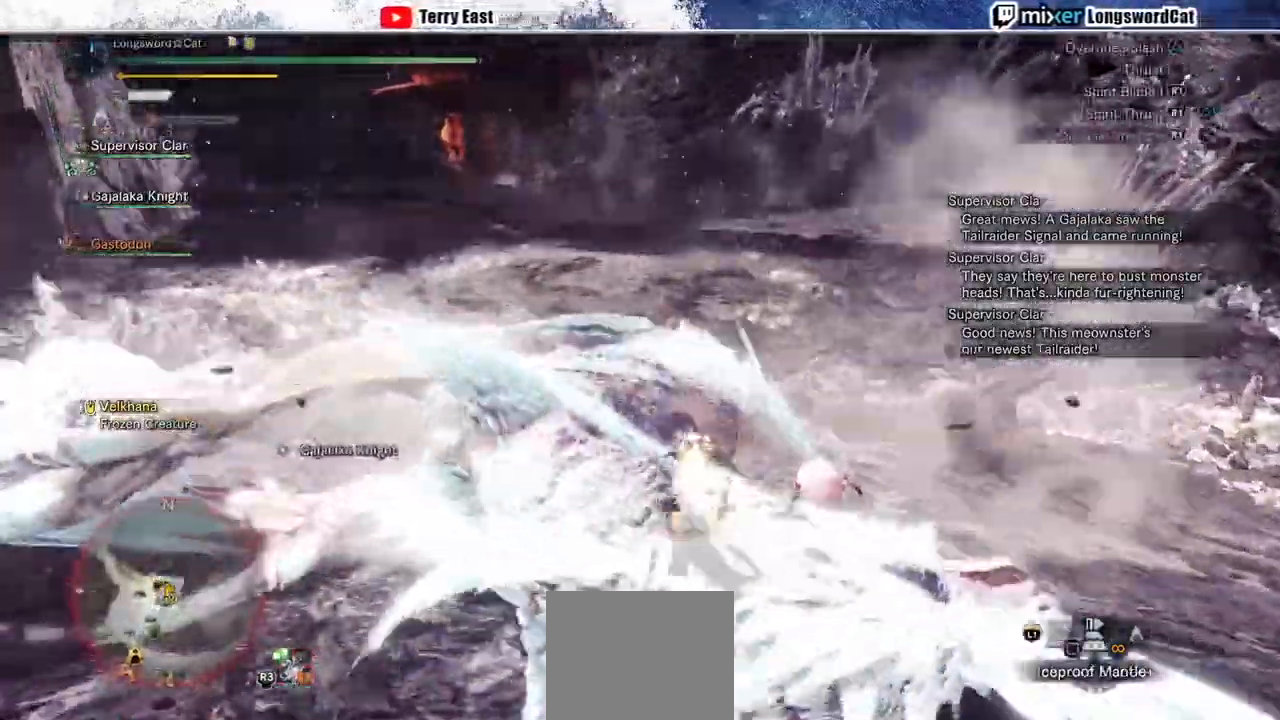
{"buttons": [], "left_stick": "center", "right_stick": "center", "events": [[33, "DPAD_LEFT", "down"], [33, "TRIANGLE", "down"], [200, "DPAD_LEFT", "up"], [333, "TRIANGLE", "up"], [367, "TRIANGLE", "down"], [500, "TRIANGLE", "up"]]}
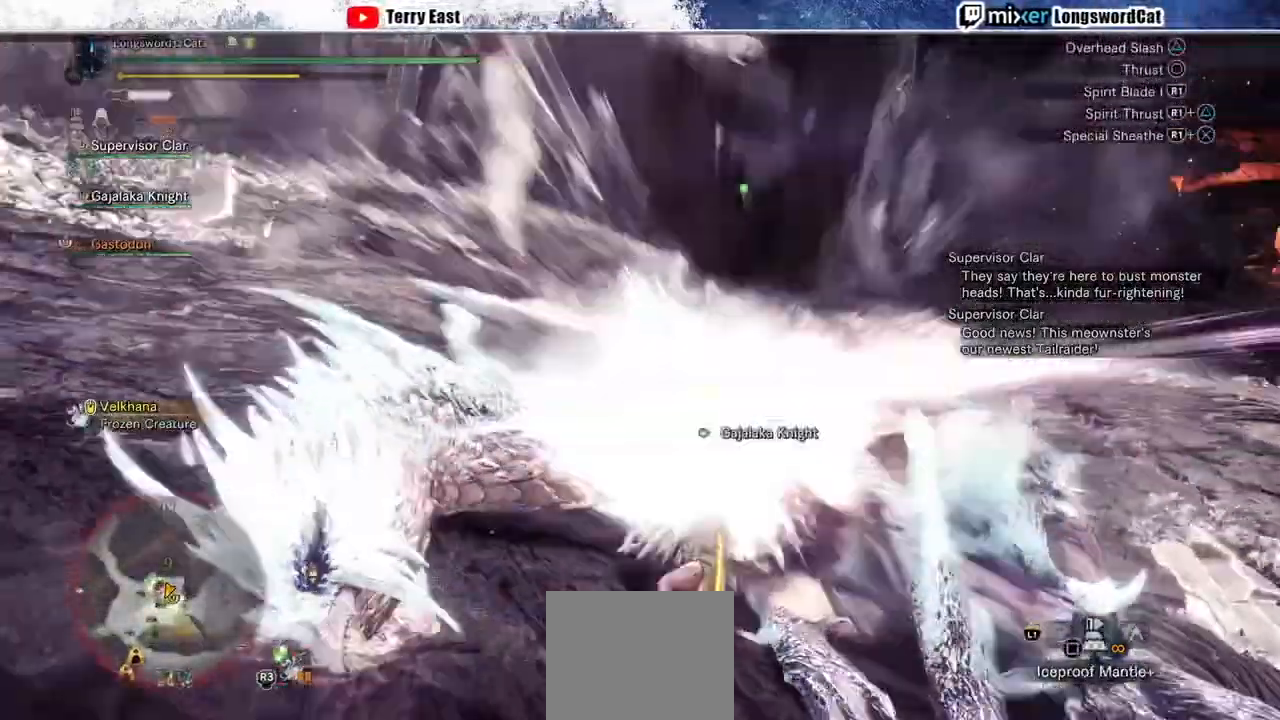
{"buttons": [], "left_stick": "center", "right_stick": "center", "events": [[67, "TRIANGLE", "down"], [100, "left_stick", "left"], [167, "TRIANGLE", "up"], [233, "TRIANGLE", "down"], [267, "left_stick", "center"], [367, "TRIANGLE", "up"], [400, "DPAD_UP", "down"], [400, "TRIANGLE", "down"], [467, "DPAD_UP", "up"], [500, "TRIANGLE", "up"]]}
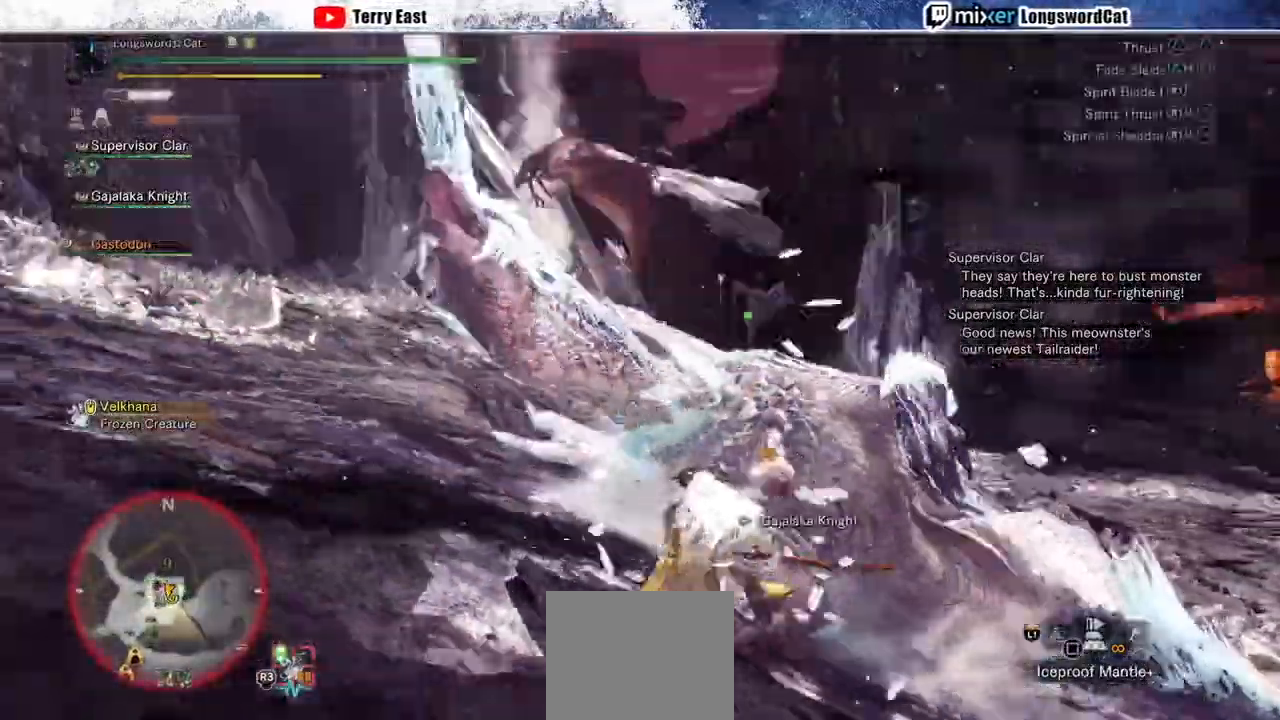
{"buttons": ["TRIANGLE"], "left_stick": "left", "right_stick": "center", "events": [[100, "TRIANGLE", "down"], [200, "TRIANGLE", "up"], [200, "left_stick", "left"], [267, "TRIANGLE", "down"], [400, "TRIANGLE", "up"], [467, "TRIANGLE", "down"]]}
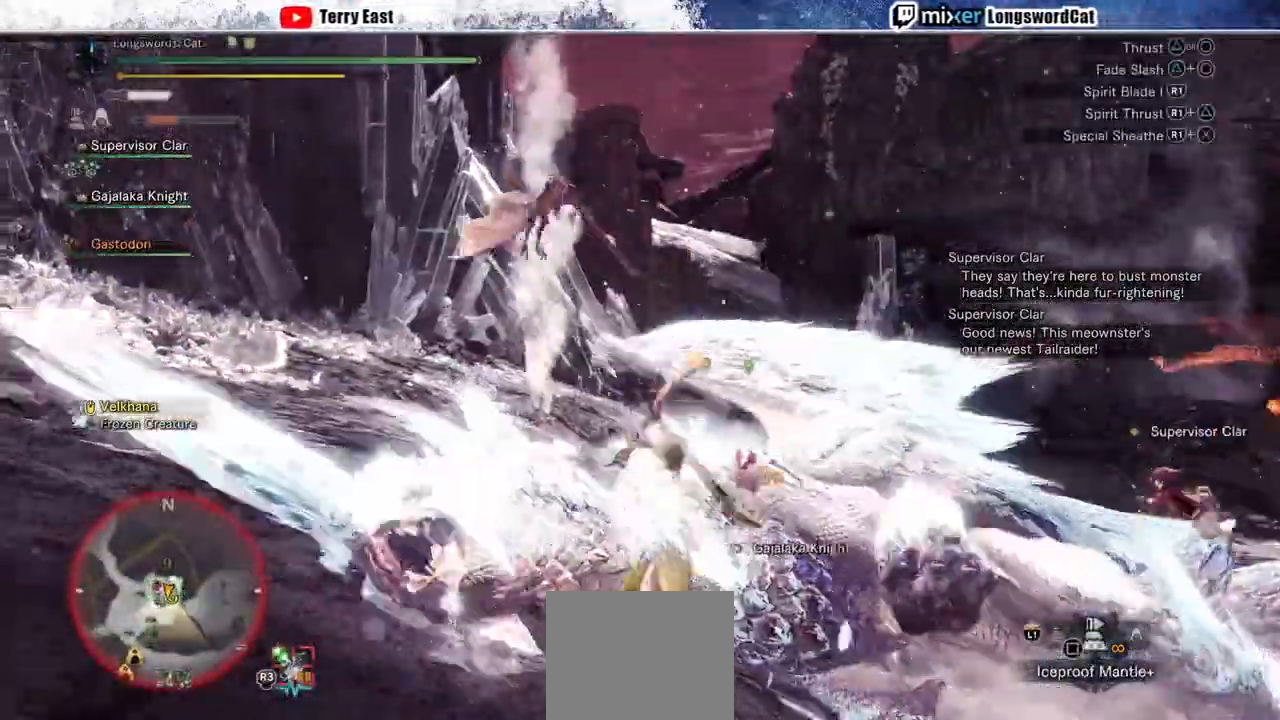
{"buttons": [], "left_stick": "left", "right_stick": "center", "events": [[100, "TRIANGLE", "up"], [167, "TRIANGLE", "down"], [467, "TRIANGLE", "up"]]}
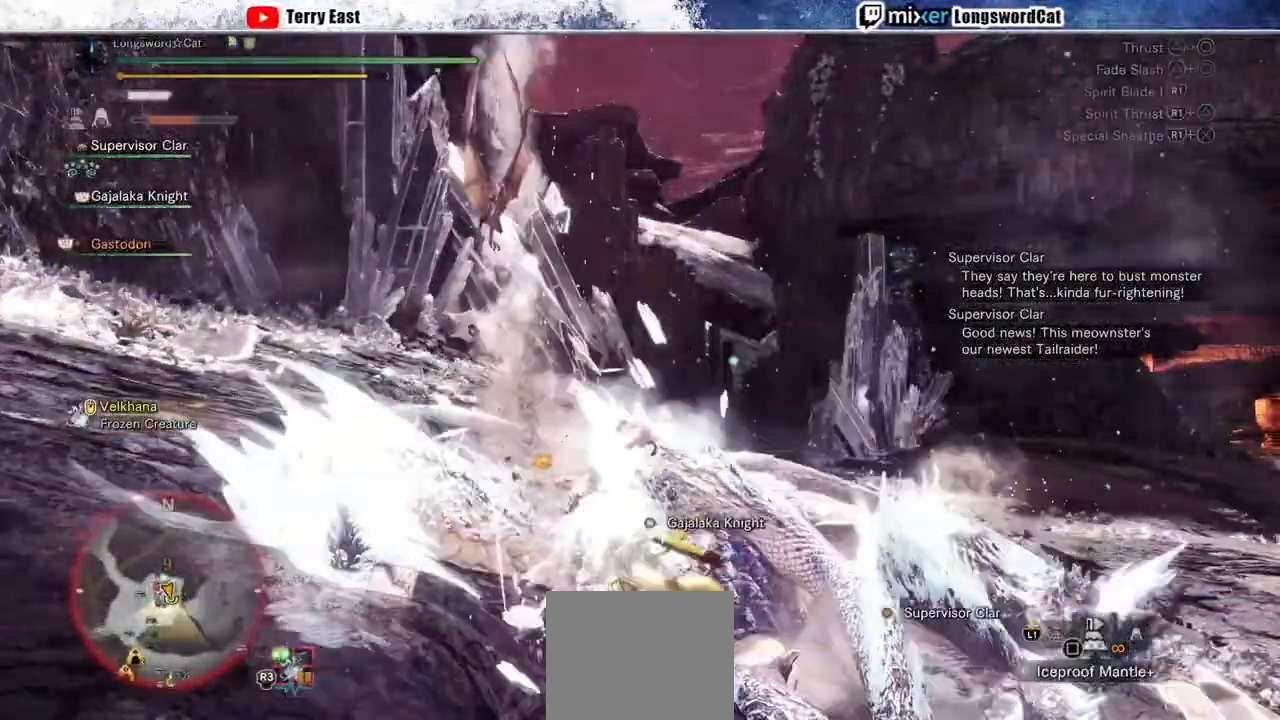
{"buttons": ["TRIANGLE"], "left_stick": "left", "right_stick": "center", "events": [[167, "TRIANGLE", "down"], [333, "TRIANGLE", "up"], [400, "TRIANGLE", "down"]]}
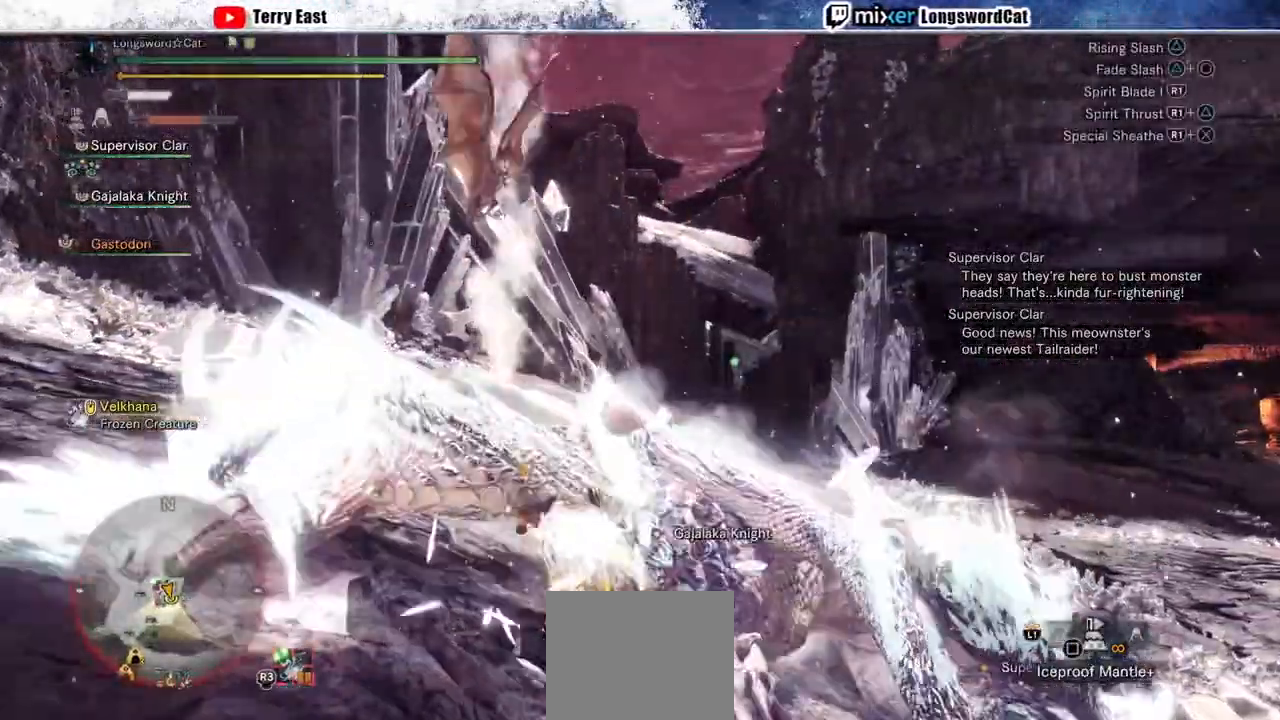
{"buttons": ["CIRCLE", "TRIANGLE"], "left_stick": "up-left", "right_stick": "center", "events": [[33, "TRIANGLE", "up"], [67, "TRIANGLE", "down"], [167, "left_stick", "up-left"], [200, "TRIANGLE", "up"], [433, "CIRCLE", "down"], [433, "TRIANGLE", "down"]]}
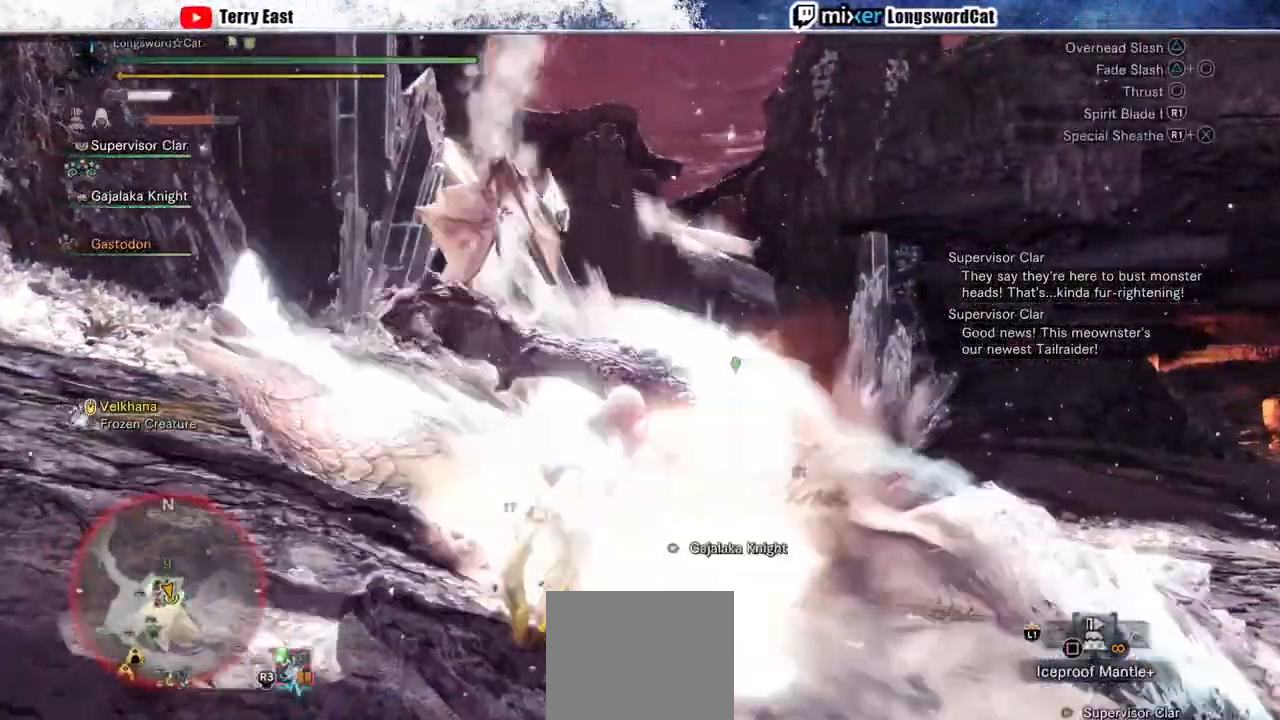
{"buttons": [], "left_stick": "up-left", "right_stick": "center", "events": [[100, "TRIANGLE", "up"], [167, "TRIANGLE", "down"], [300, "CIRCLE", "up"], [367, "CIRCLE", "down"], [467, "CIRCLE", "up"], [467, "TRIANGLE", "up"]]}
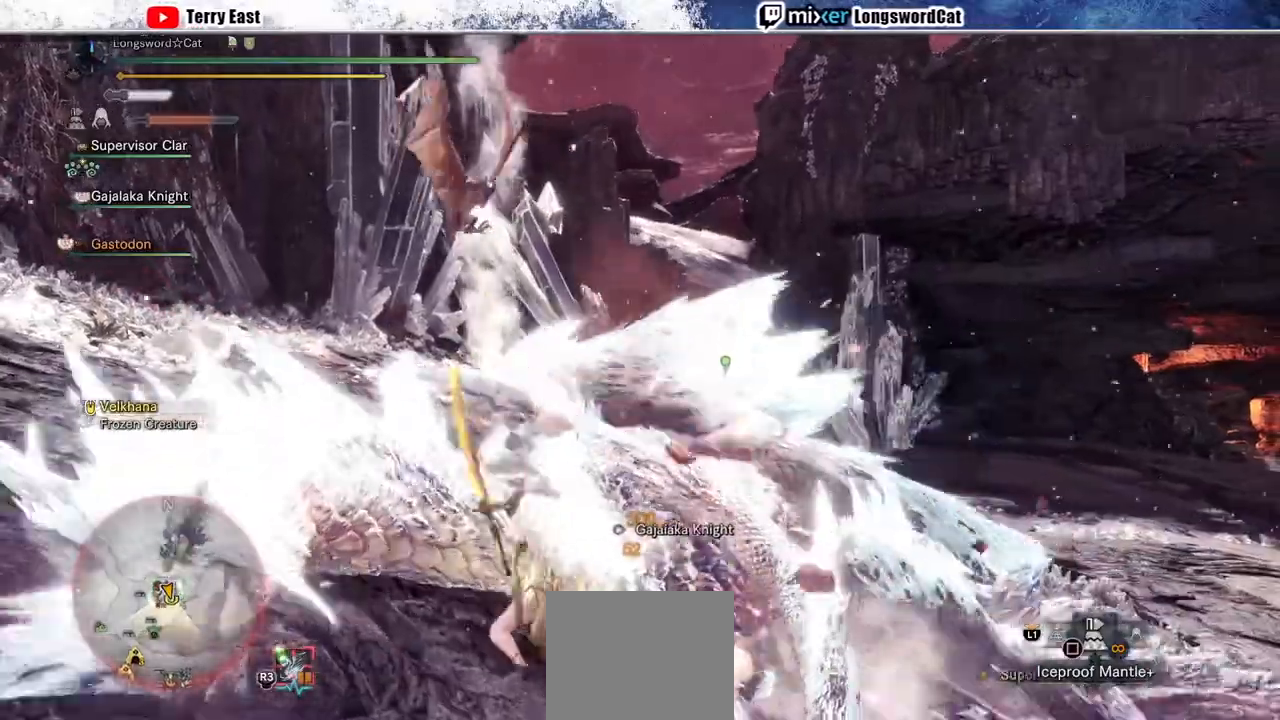
{"buttons": [], "left_stick": "up-left", "right_stick": "center", "events": [[33, "CIRCLE", "down"], [33, "TRIANGLE", "down"], [367, "CIRCLE", "up"], [367, "TRIANGLE", "up"]]}
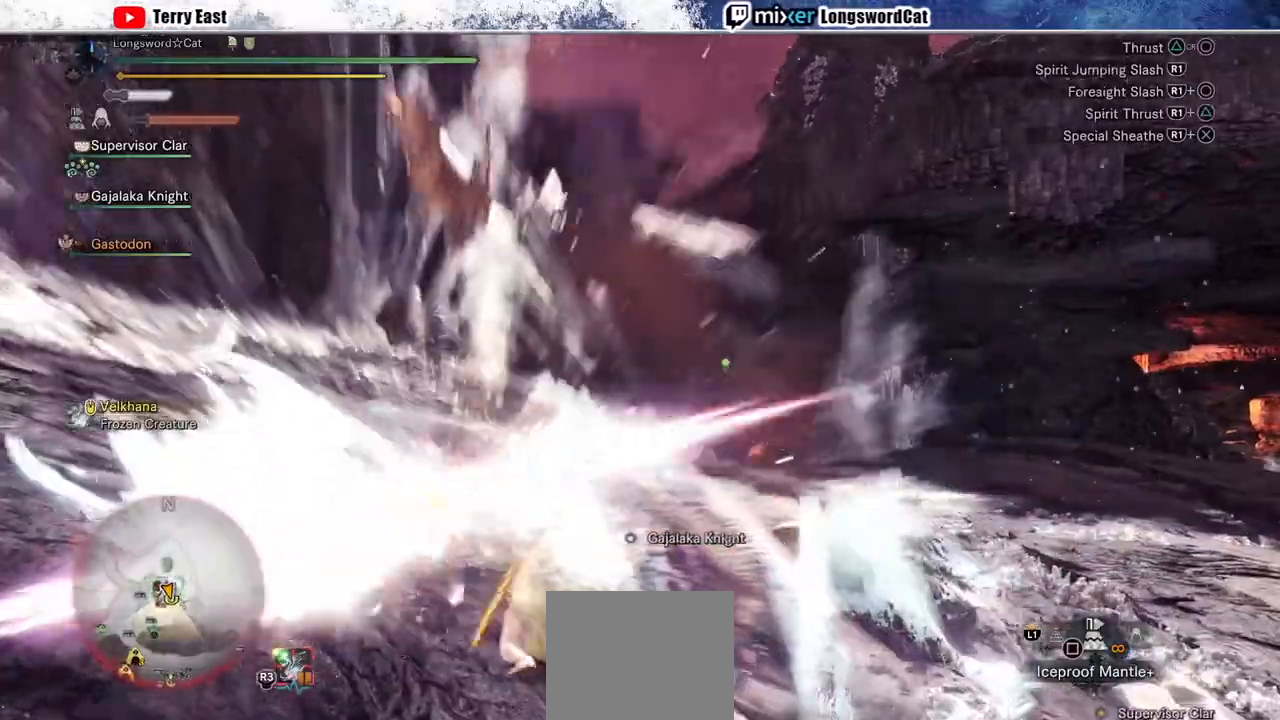
{"buttons": [], "left_stick": "up-left", "right_stick": "center", "events": [[100, "R1", "down"], [200, "R1", "up"], [233, "DPAD_RIGHT", "down"], [267, "R1", "down"], [300, "DPAD_RIGHT", "up"], [500, "R1", "up"]]}
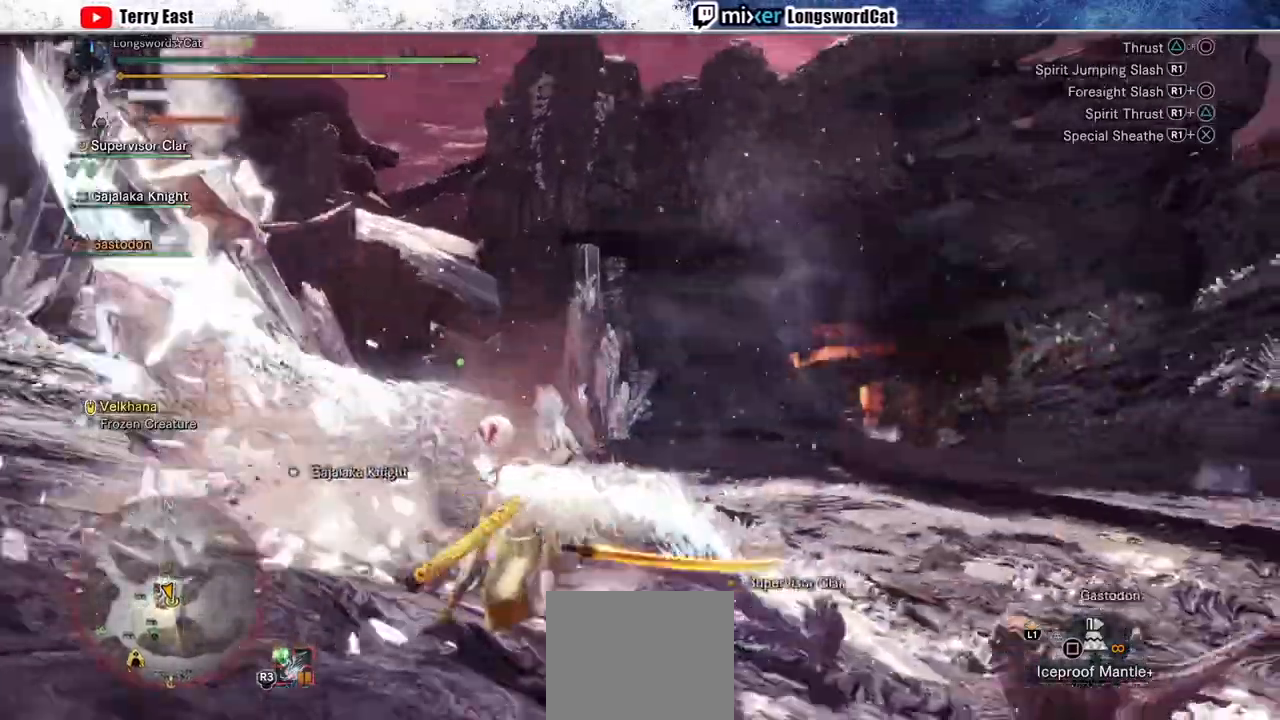
{"buttons": [], "left_stick": "up-left", "right_stick": "center", "events": [[33, "DPAD_LEFT", "down"], [67, "R1", "down"], [133, "DPAD_LEFT", "up"], [167, "R1", "up"], [233, "R1", "down"], [333, "R1", "up"], [400, "R1", "down"], [500, "R1", "up"]]}
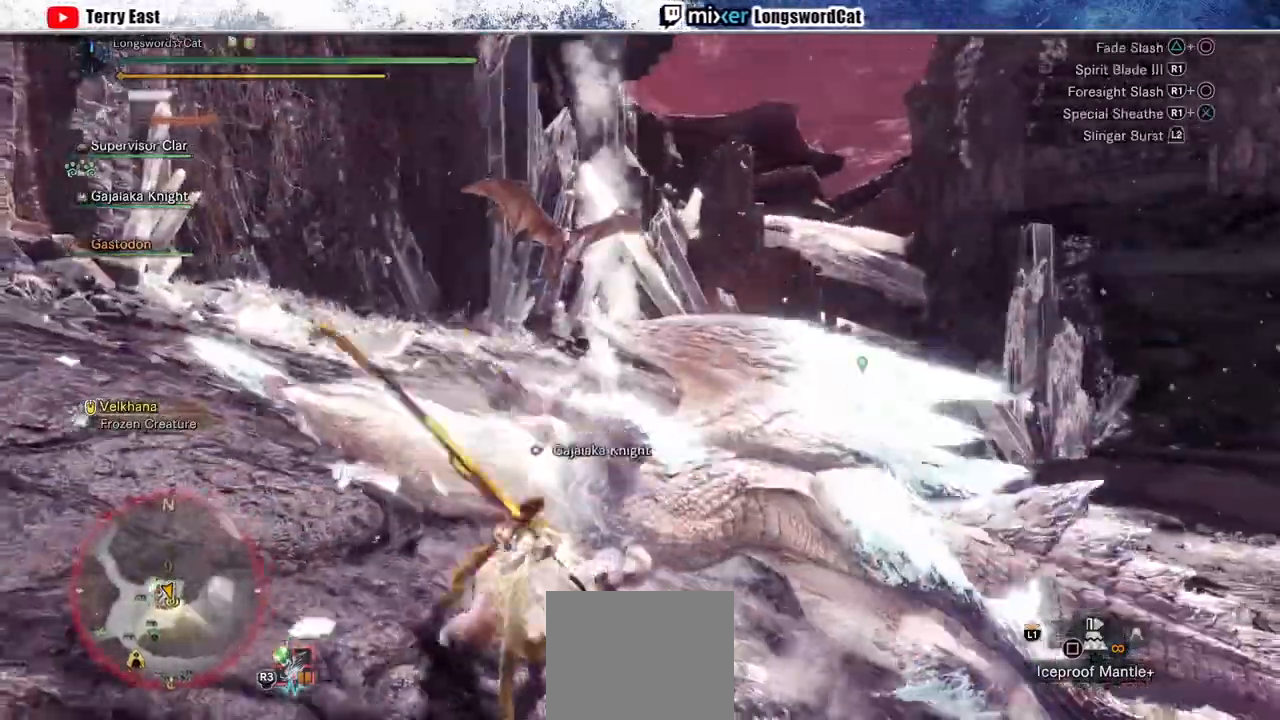
{"buttons": [], "left_stick": "up-left", "right_stick": "center", "events": [[67, "R1", "down"], [167, "R1", "up"], [233, "R1", "down"], [300, "R1", "up"], [400, "R1", "down"], [467, "R1", "up"]]}
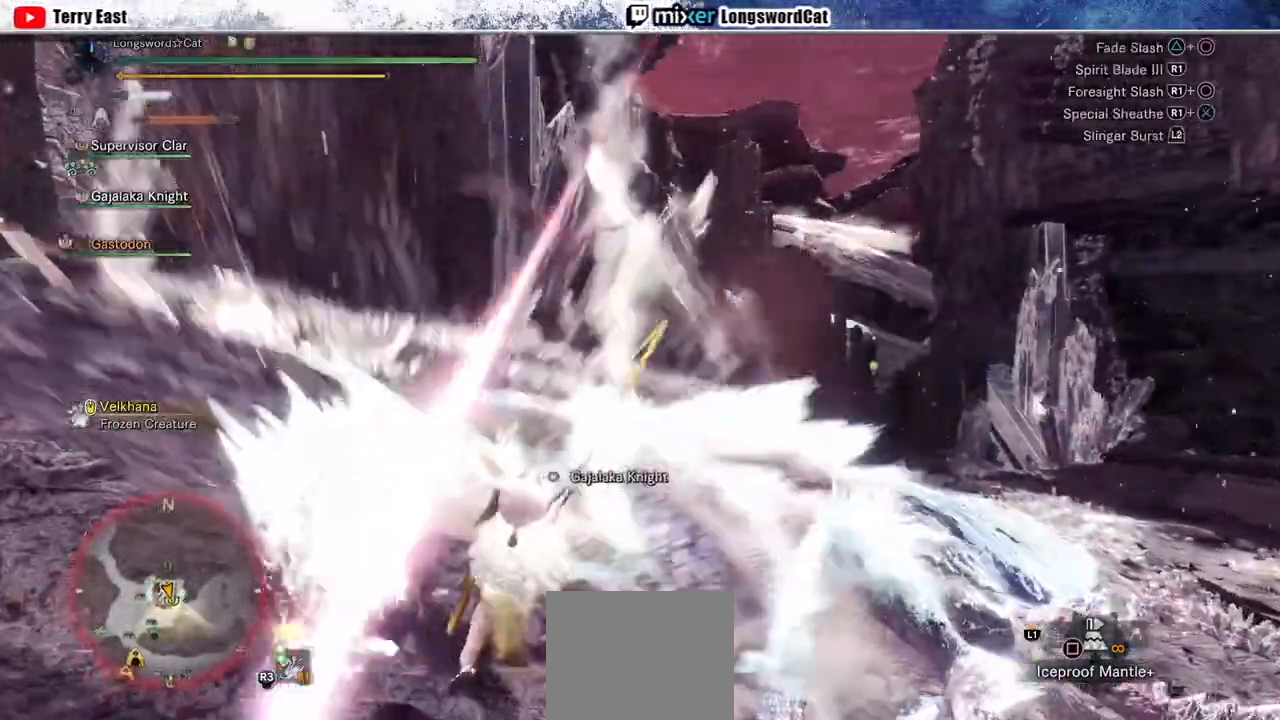
{"buttons": ["R1"], "left_stick": "up", "right_stick": "center", "events": [[33, "R1", "down"], [133, "R1", "up"], [233, "R1", "down"], [300, "R1", "up"], [300, "left_stick", "up"], [400, "R1", "down"]]}
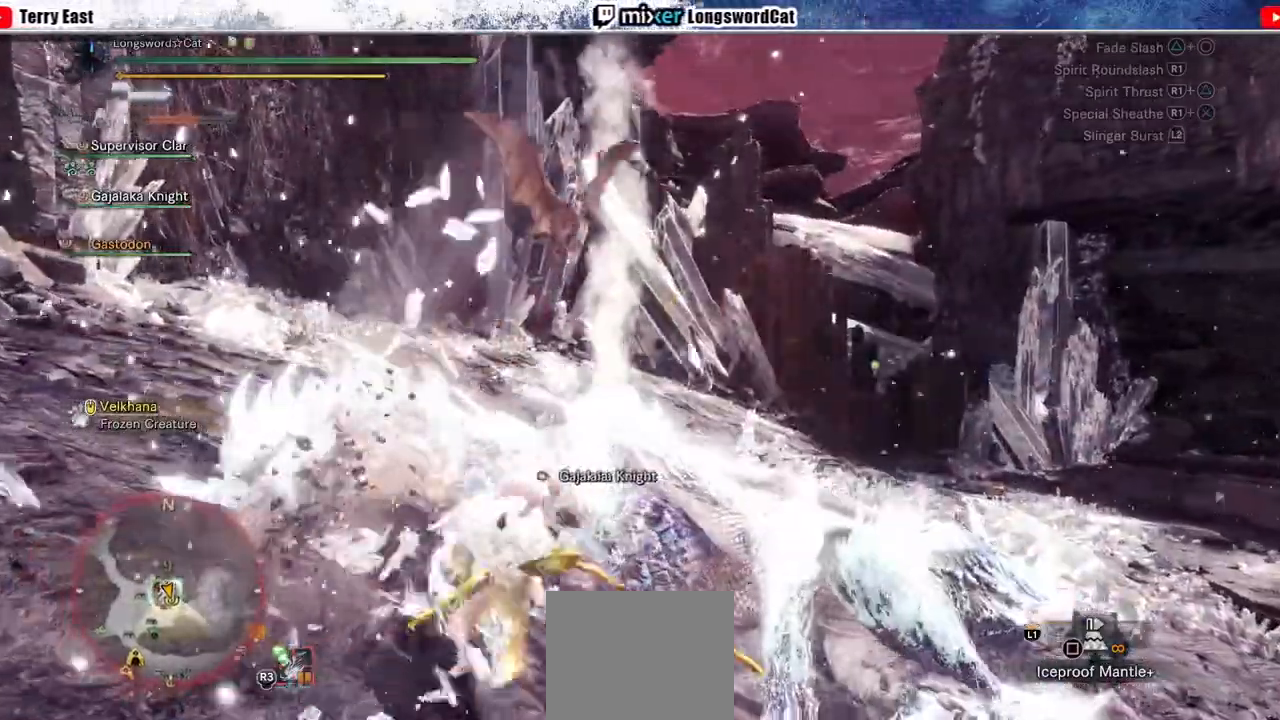
{"buttons": [], "left_stick": "center", "right_stick": "center", "events": [[133, "R1", "up"], [233, "R1", "down"], [233, "left_stick", "center"], [333, "R1", "up"], [400, "R1", "down"], [500, "R1", "up"]]}
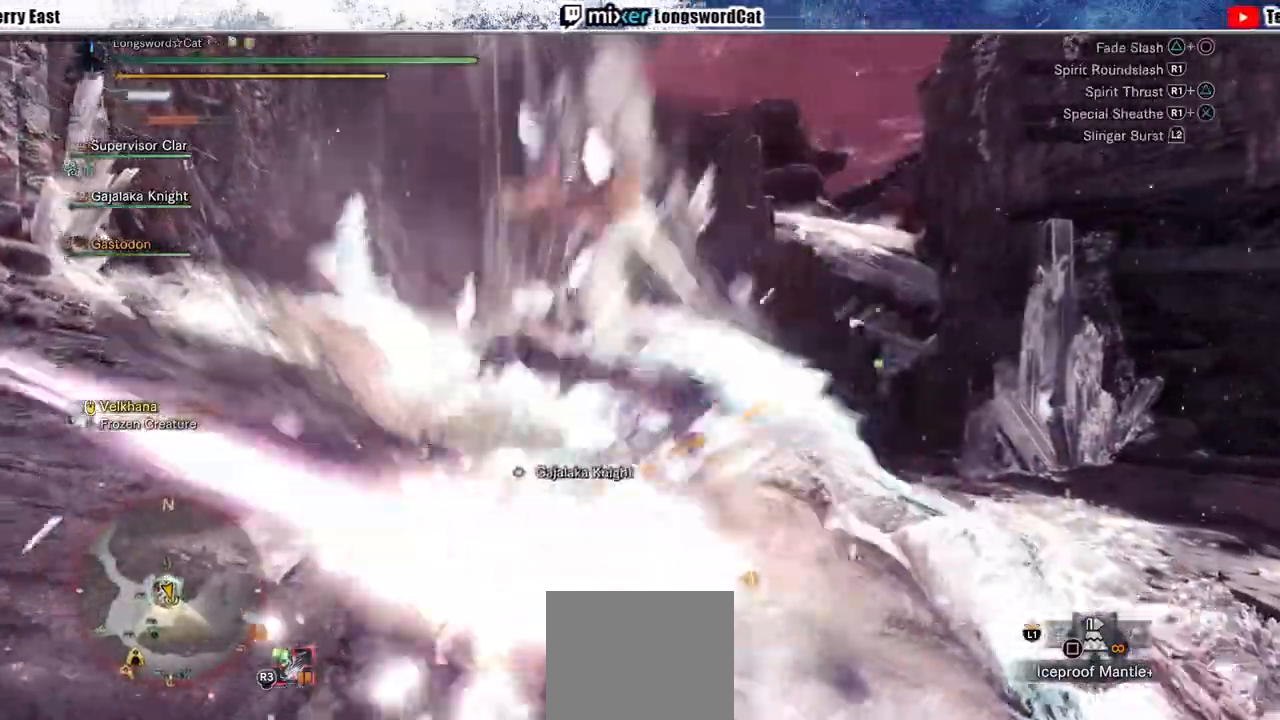
{"buttons": [], "left_stick": "up", "right_stick": "center", "events": [[67, "R1", "down"], [67, "left_stick", "up"], [167, "R1", "up"], [233, "R1", "down"], [300, "left_stick", "center"], [333, "R1", "up"], [400, "R1", "down"], [500, "R1", "up"], [500, "left_stick", "up"]]}
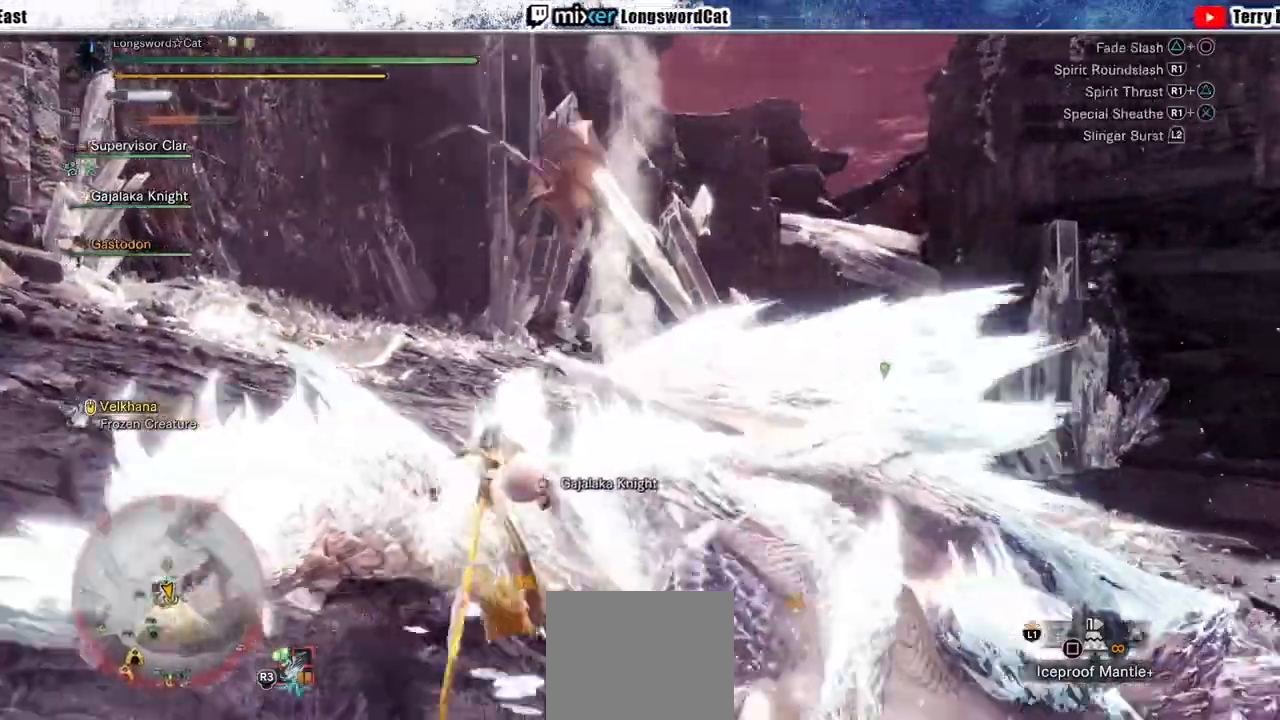
{"buttons": [], "left_stick": "up", "right_stick": "center", "events": [[67, "R1", "down"], [167, "R1", "up"], [233, "R1", "down"], [333, "R1", "up"], [400, "R1", "down"], [500, "R1", "up"]]}
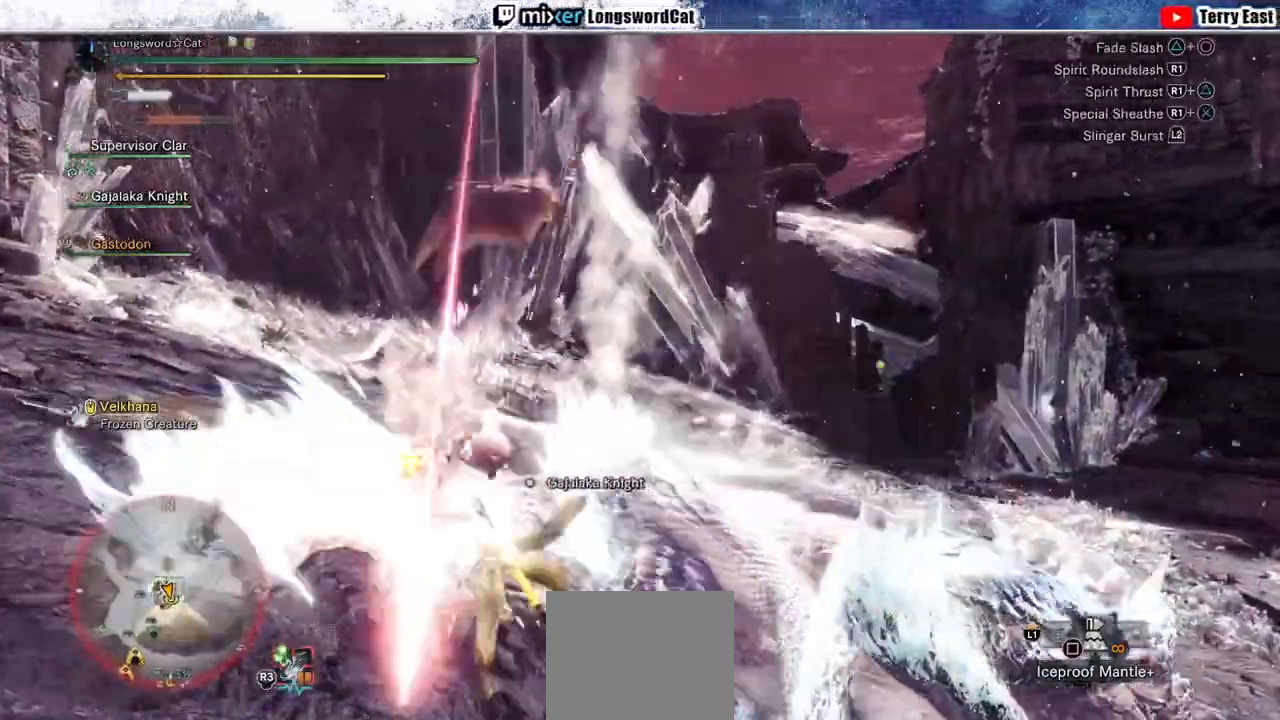
{"buttons": ["L1", "R1"], "left_stick": "up", "right_stick": "center", "events": [[67, "R1", "down"], [167, "R1", "up"], [233, "R1", "down"], [333, "R1", "up"], [400, "R1", "down"], [500, "L1", "down"]]}
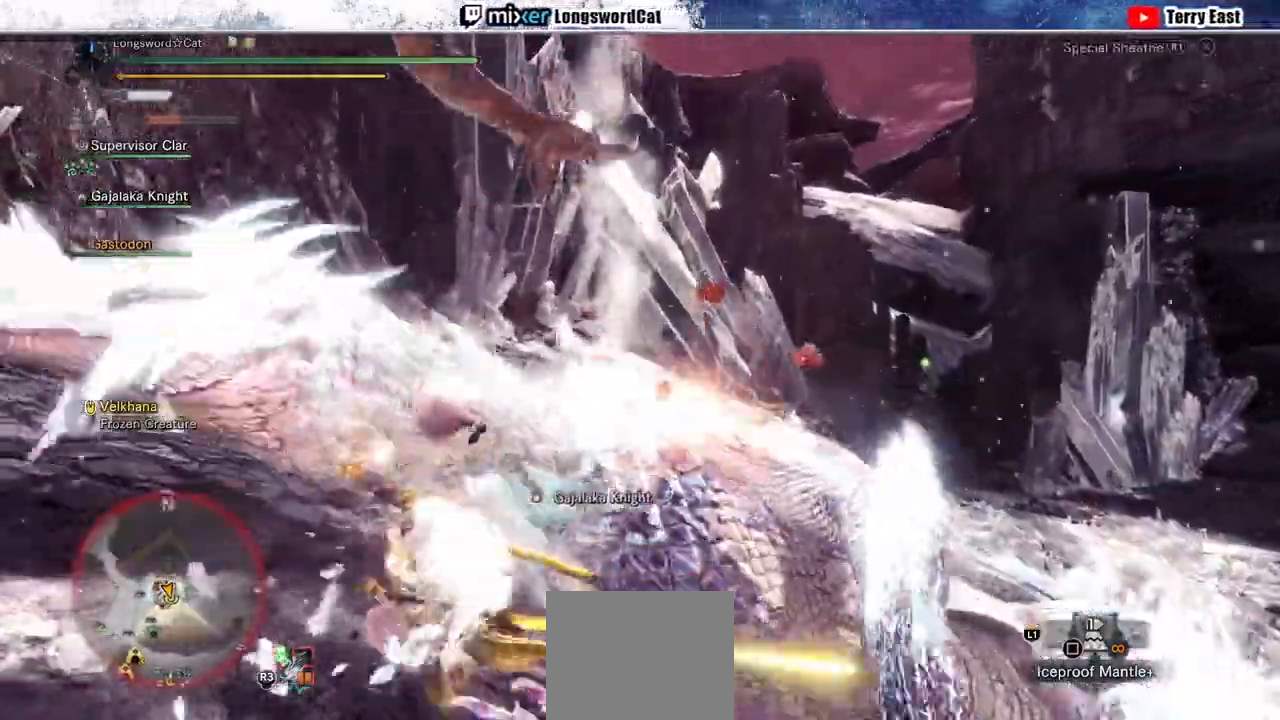
{"buttons": ["CROSS", "R1"], "left_stick": "up", "right_stick": "center", "events": [[100, "CROSS", "down"], [100, "L1", "up"], [200, "CROSS", "up"], [267, "CROSS", "down"], [300, "L1", "down"], [400, "L1", "up"]]}